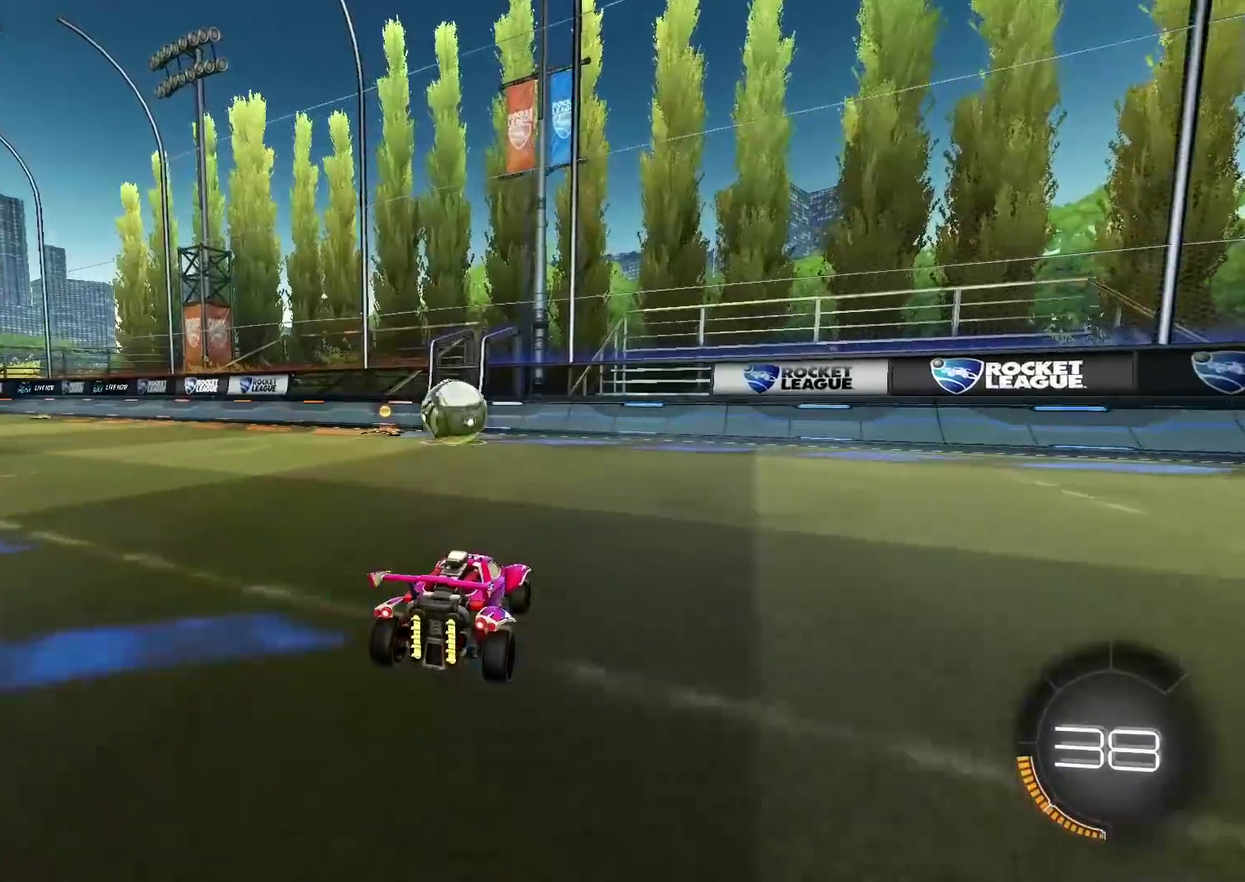
Gameplay with a controller (PlayStation layout); each line is a JSON object with the inputs held at the frame after it. "events" lists button and stick changes between this image and that frame as [ms after this image, input, new state], when the widget could be followed in between.
{"buttons": ["CIRCLE", "R2"], "left_stick": "center", "right_stick": "center", "events": [[233, "left_stick", "up-right"], [350, "left_stick", "center"], [450, "CIRCLE", "down"]]}
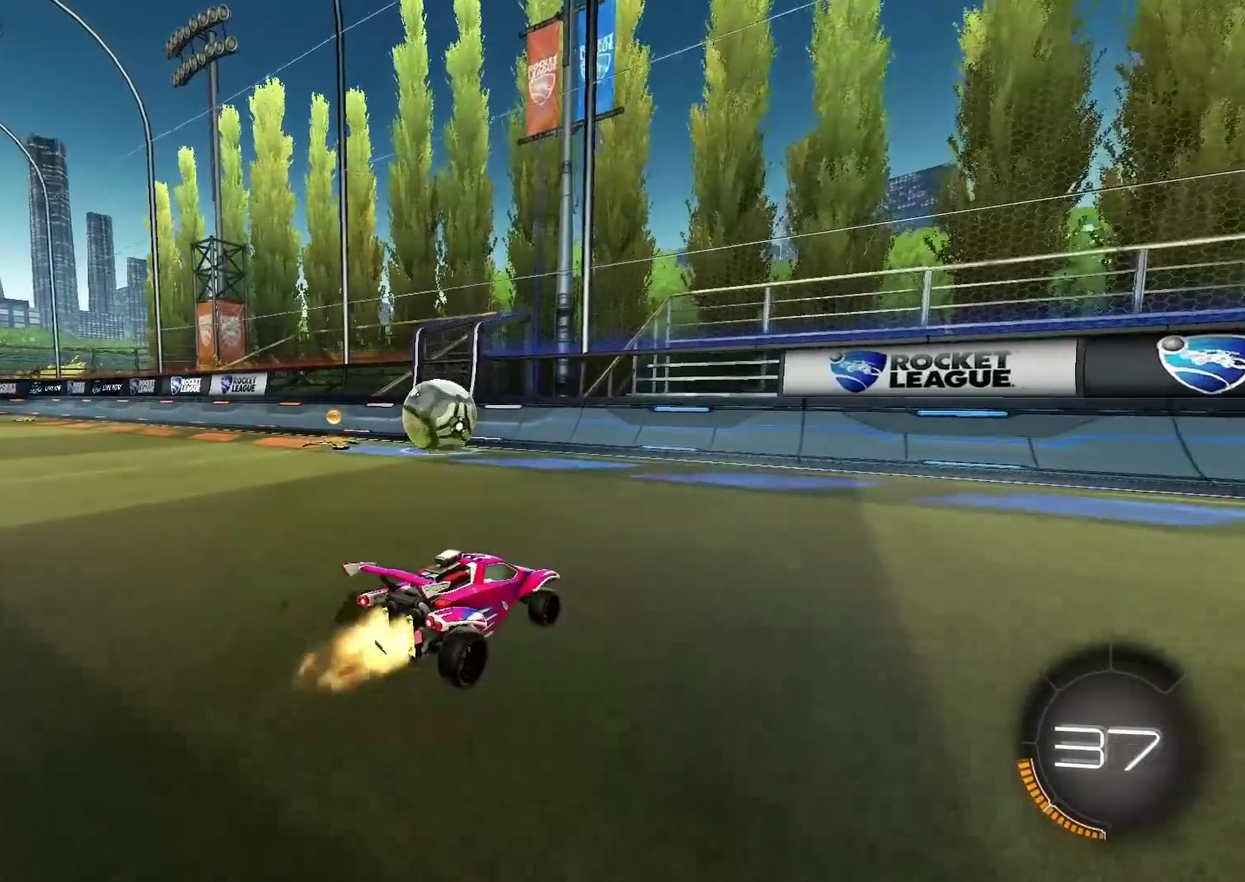
{"buttons": ["R2"], "left_stick": "left", "right_stick": "center", "events": [[300, "left_stick", "left"], [400, "CIRCLE", "up"]]}
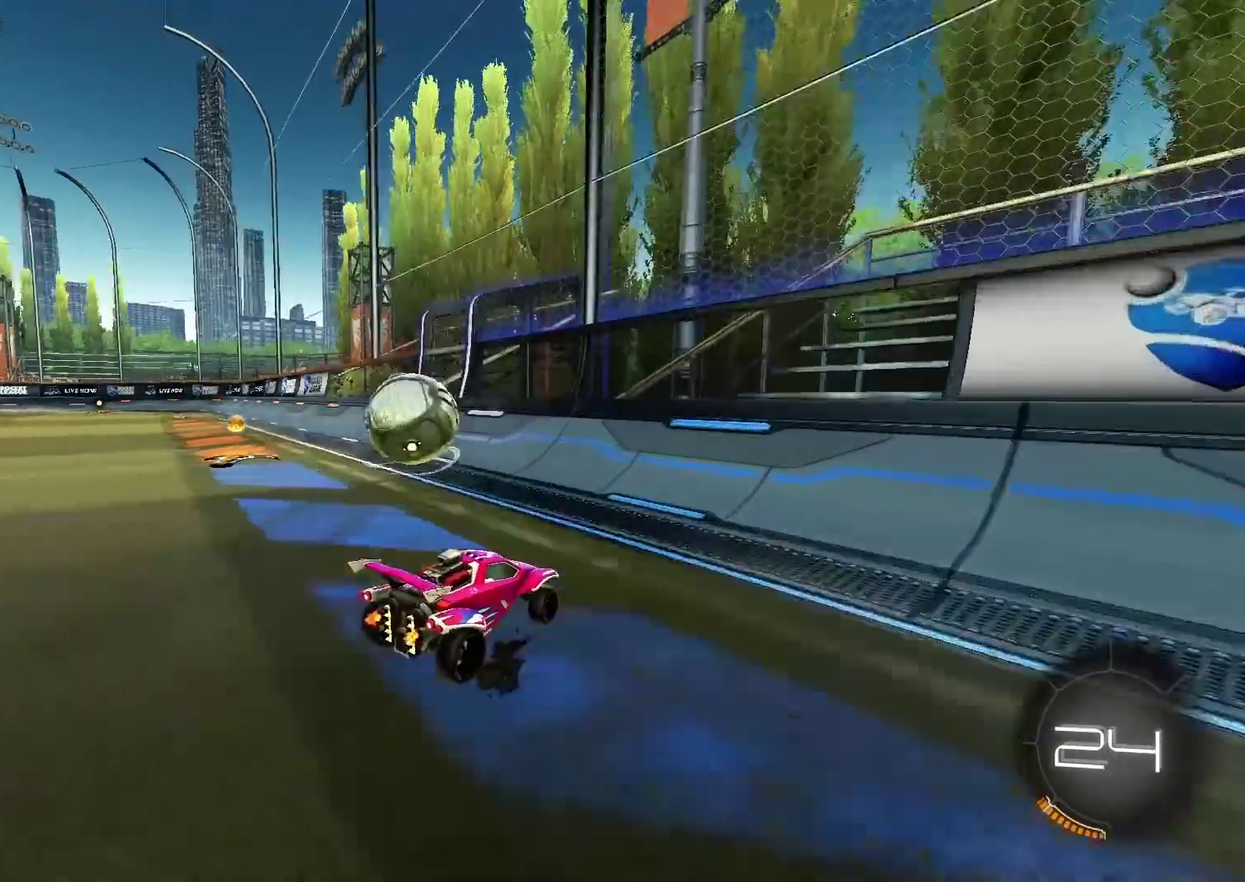
{"buttons": ["CIRCLE", "R2"], "left_stick": "left", "right_stick": "center", "events": [[167, "CIRCLE", "down"], [267, "TRIANGLE", "down"], [450, "TRIANGLE", "up"]]}
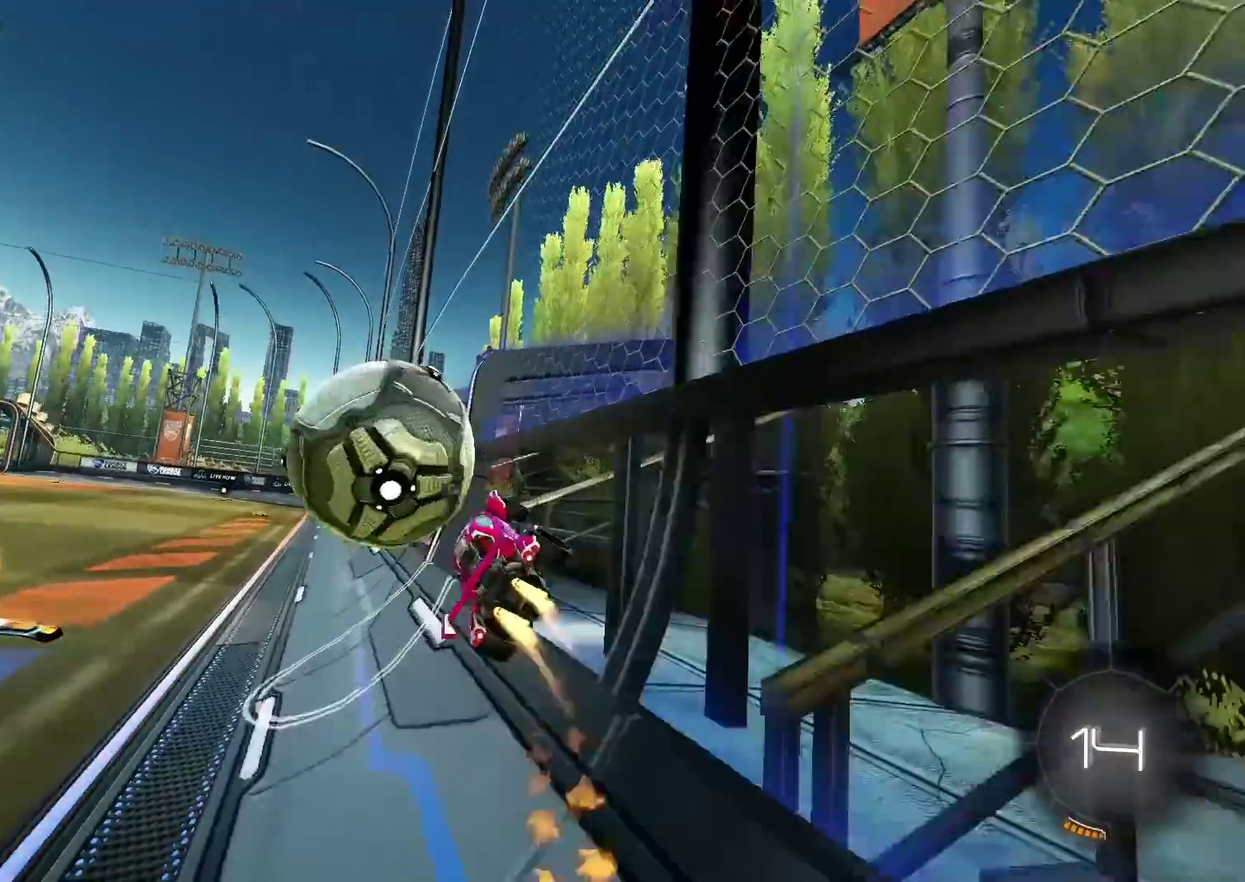
{"buttons": [], "left_stick": "center", "right_stick": "center", "events": [[217, "left_stick", "center"], [283, "left_stick", "down-left"], [367, "CIRCLE", "up"], [467, "left_stick", "center"], [500, "R2", "up"]]}
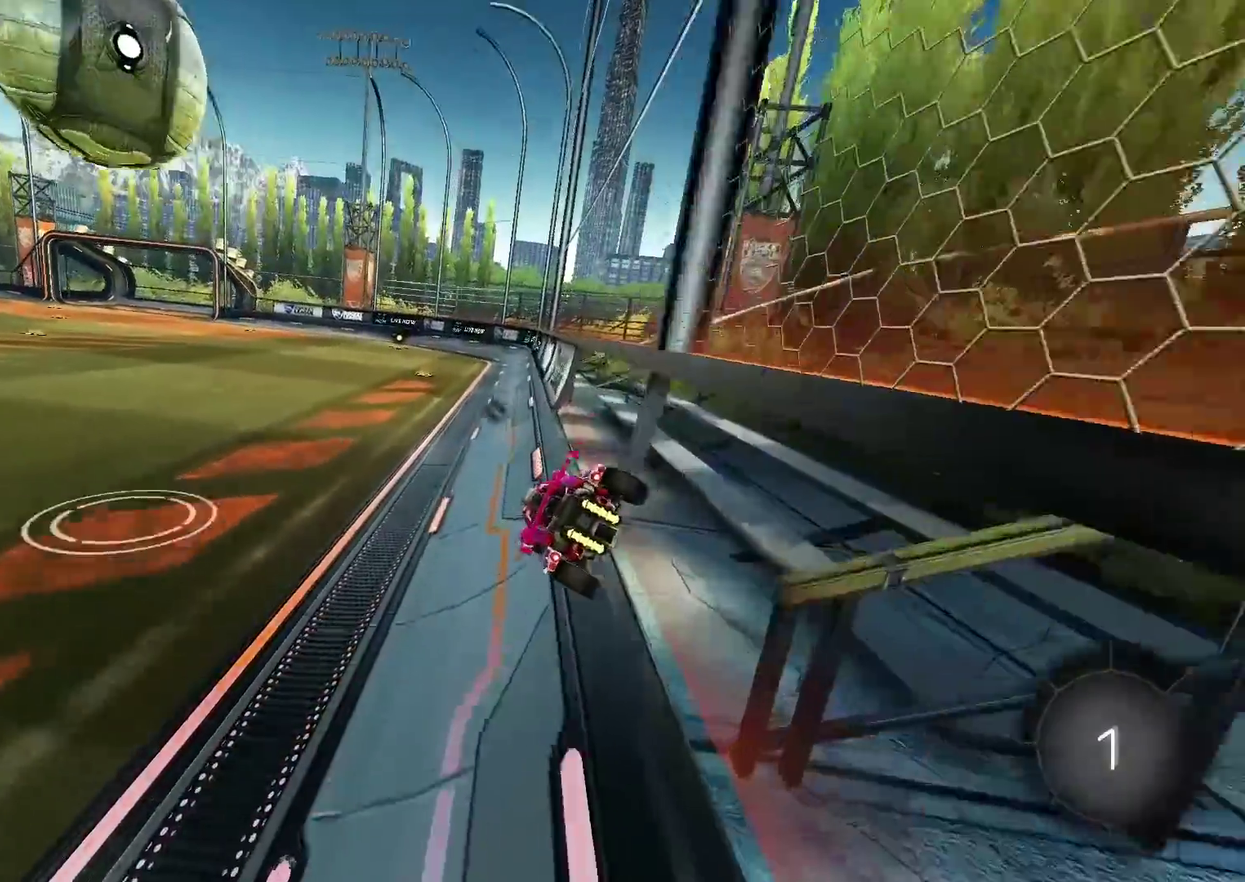
{"buttons": [], "left_stick": "center", "right_stick": "center", "events": [[217, "START", "down"], [350, "START", "up"]]}
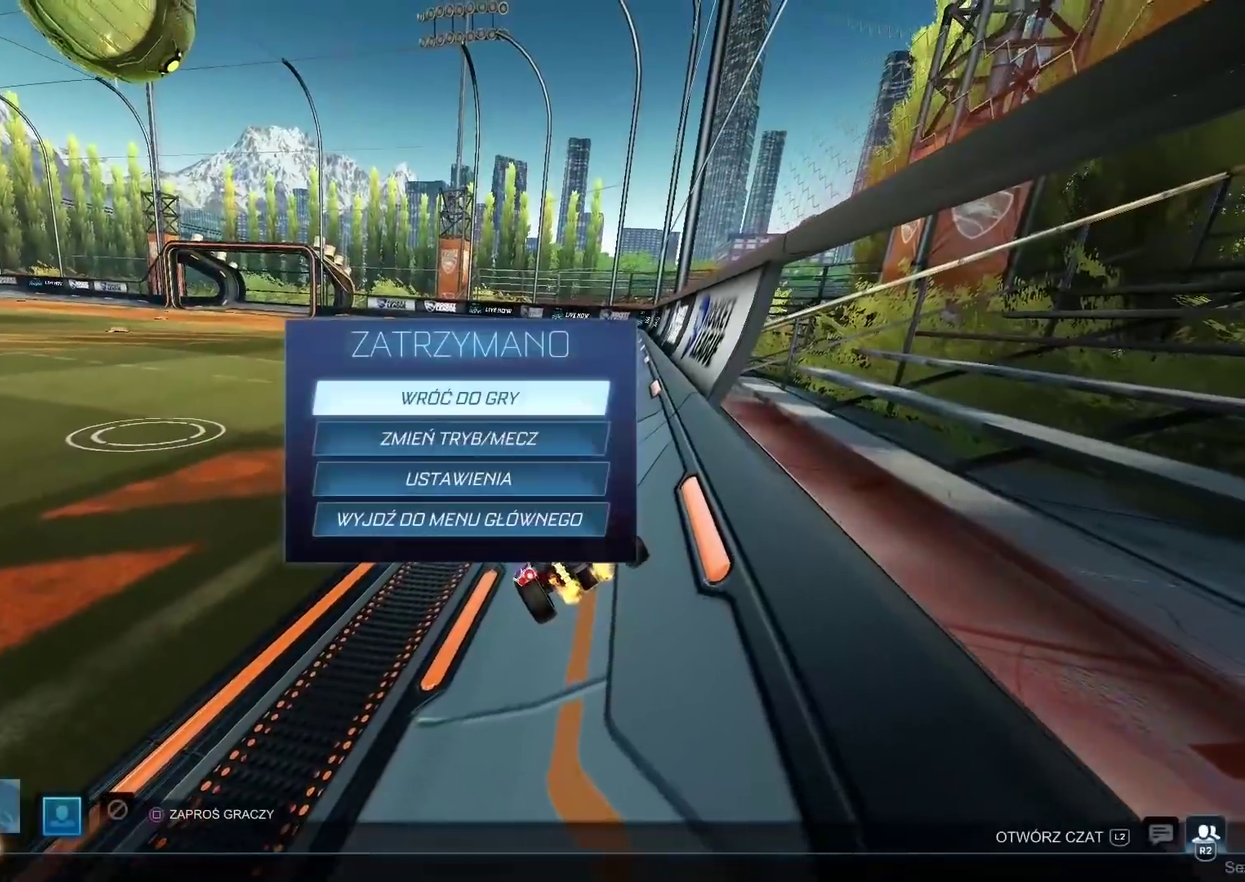
{"buttons": [], "left_stick": "center", "right_stick": "center", "events": [[133, "DPAD_DOWN", "down"], [200, "DPAD_DOWN", "up"], [333, "CROSS", "down"], [433, "CROSS", "up"]]}
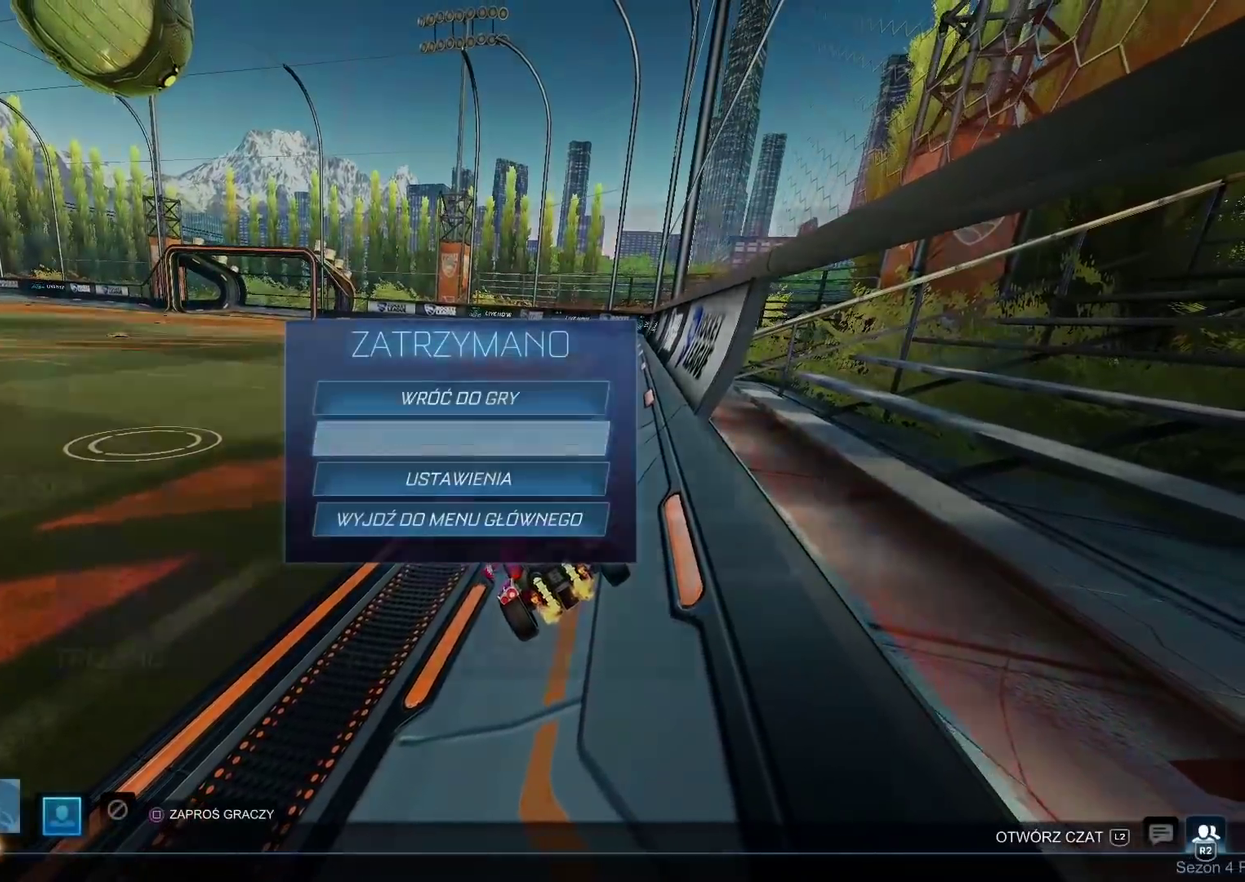
{"buttons": [], "left_stick": "center", "right_stick": "center", "events": [[383, "CROSS", "down"], [500, "CROSS", "up"]]}
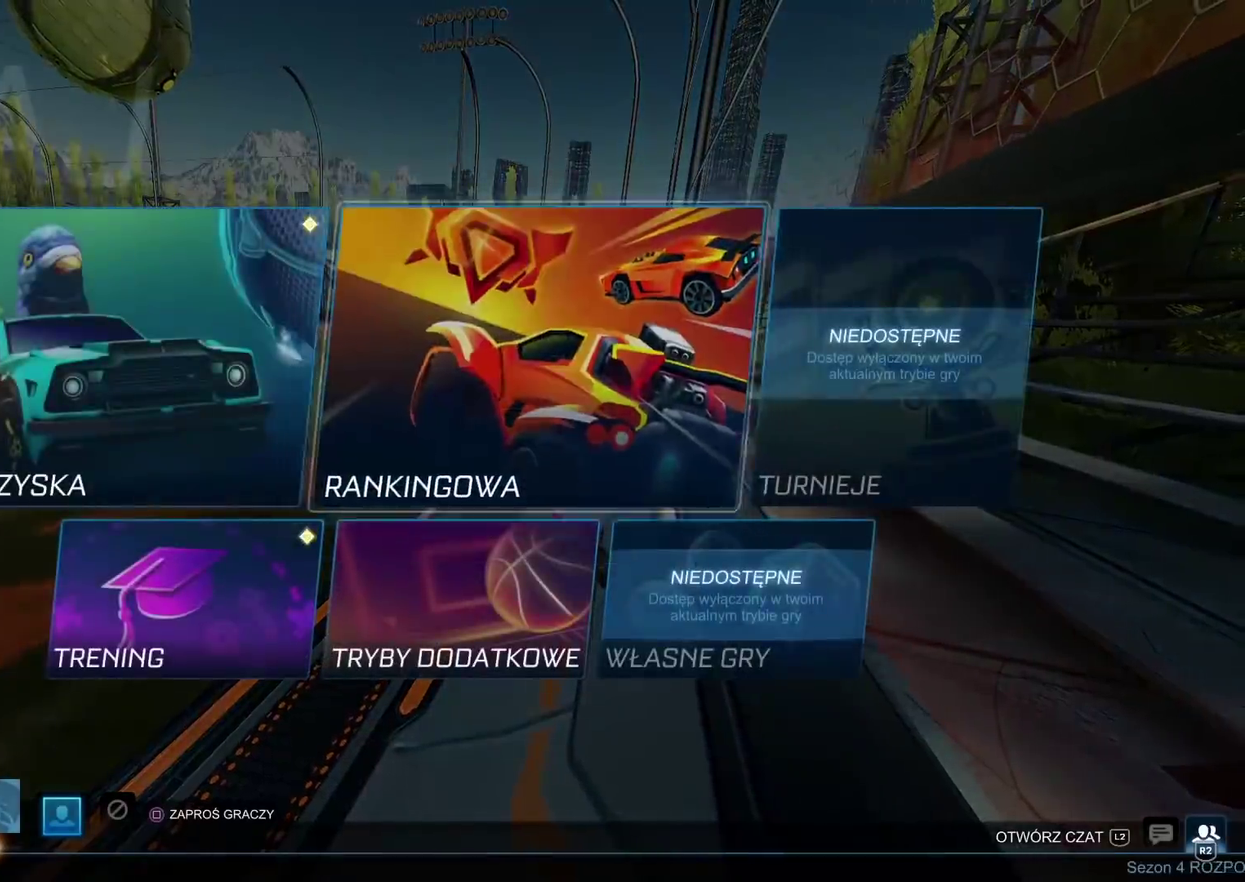
{"buttons": [], "left_stick": "center", "right_stick": "center", "events": []}
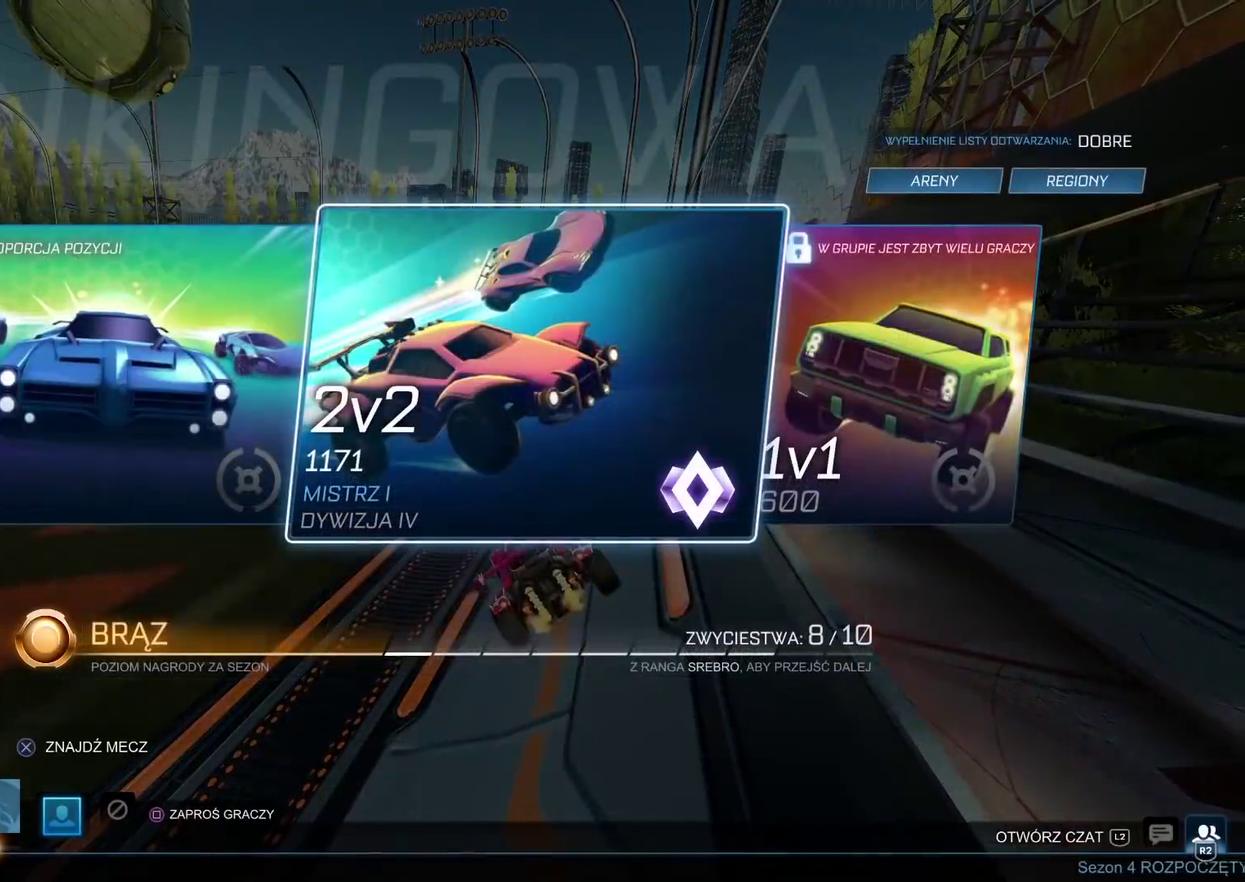
{"buttons": [], "left_stick": "center", "right_stick": "center", "events": []}
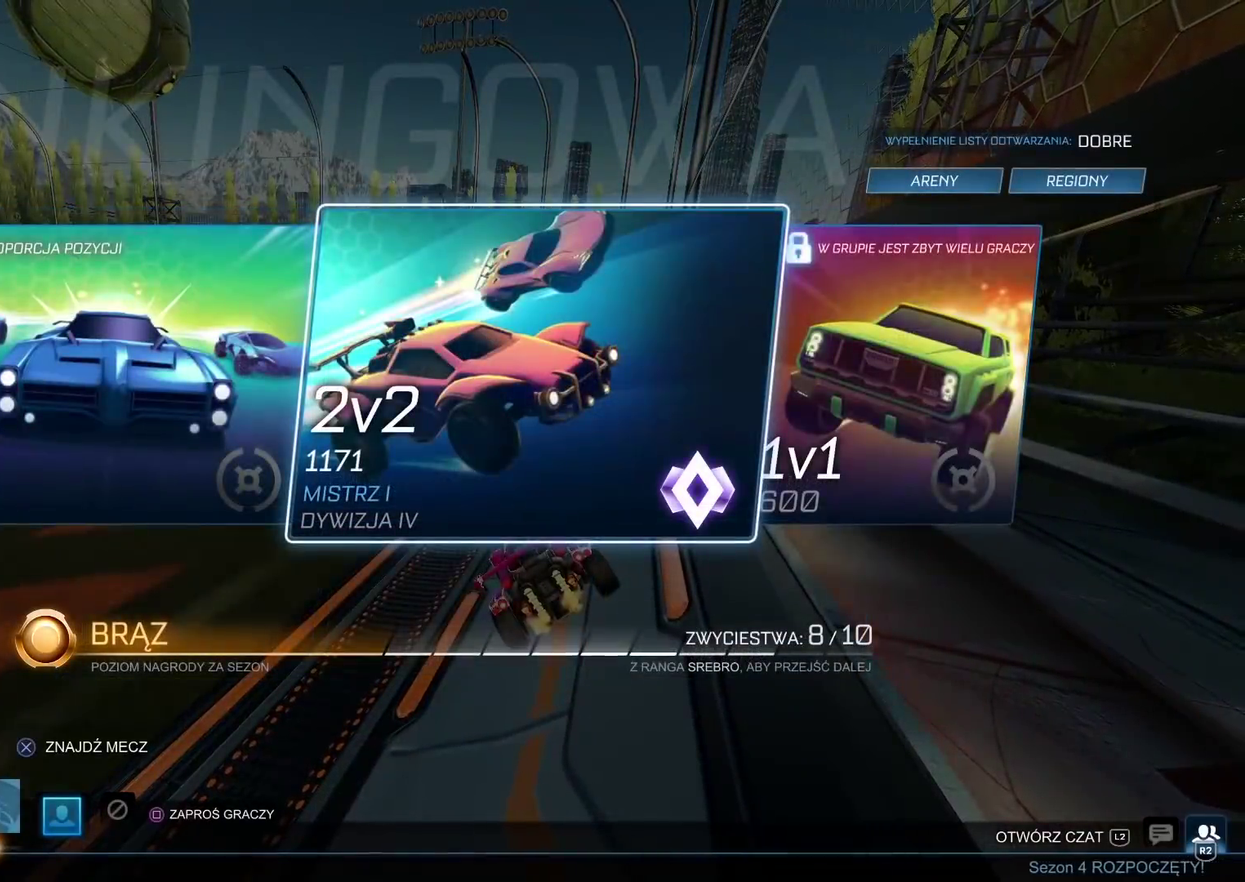
{"buttons": [], "left_stick": "center", "right_stick": "center", "events": [[200, "CROSS", "down"], [317, "CROSS", "up"]]}
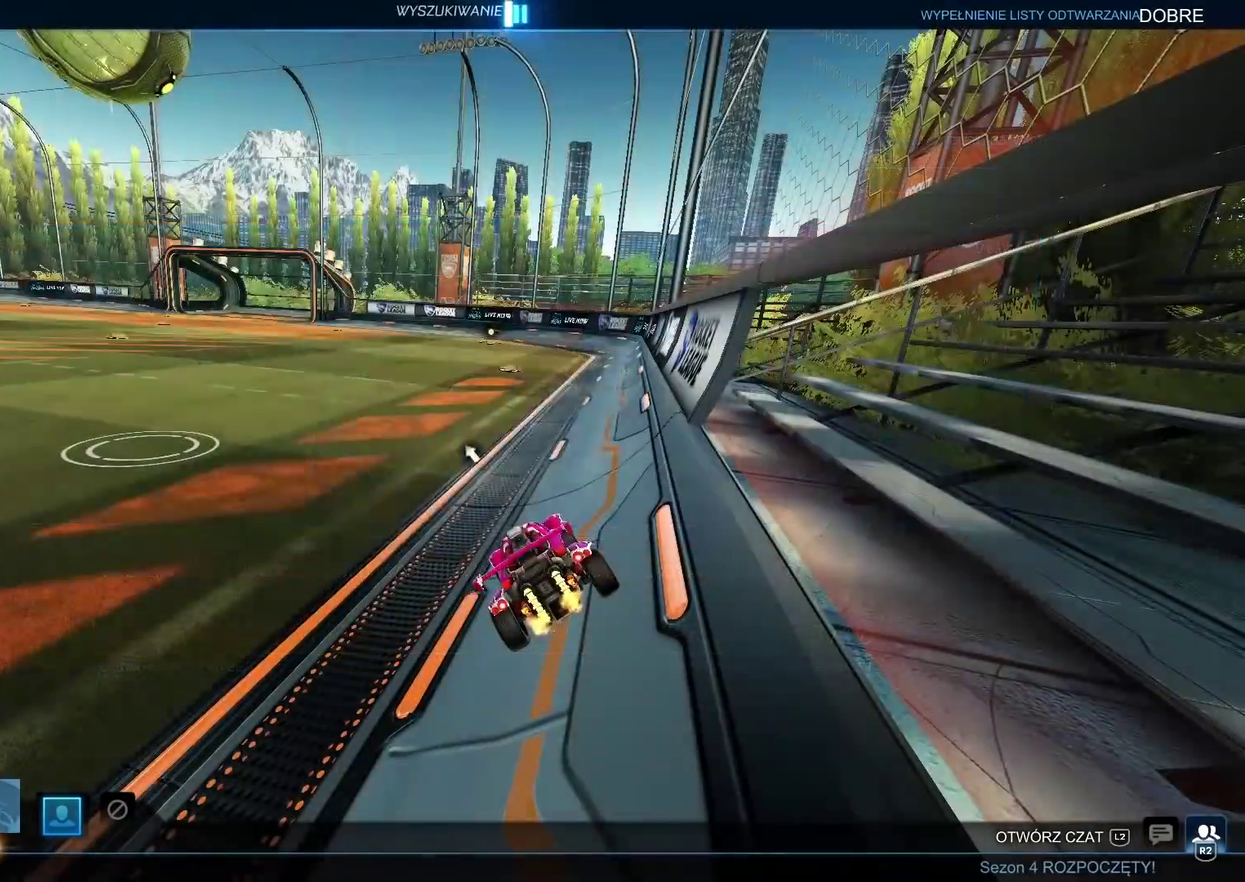
{"buttons": ["R2"], "left_stick": "center", "right_stick": "center", "events": [[433, "R2", "down"]]}
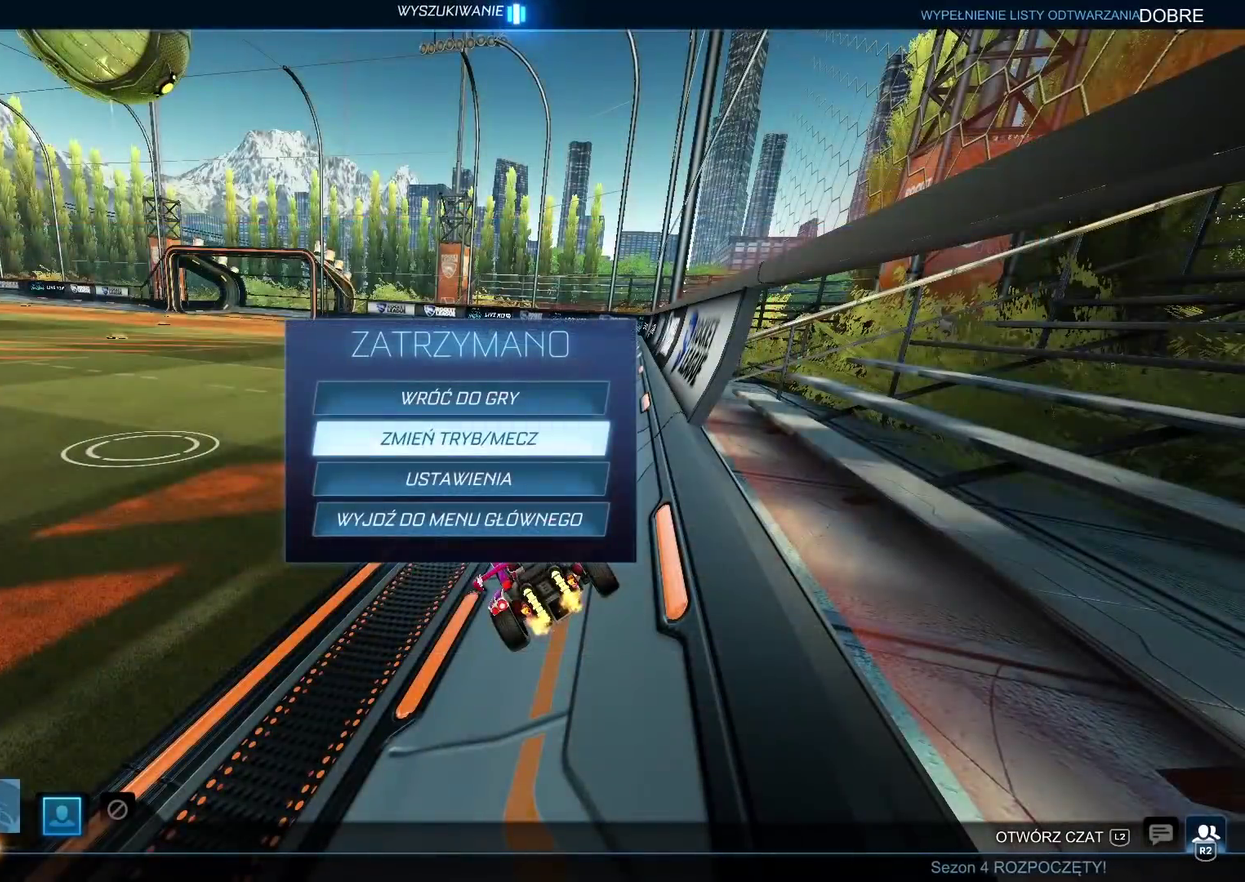
{"buttons": ["R2"], "left_stick": "center", "right_stick": "center", "events": [[167, "CIRCLE", "down"], [300, "CIRCLE", "up"]]}
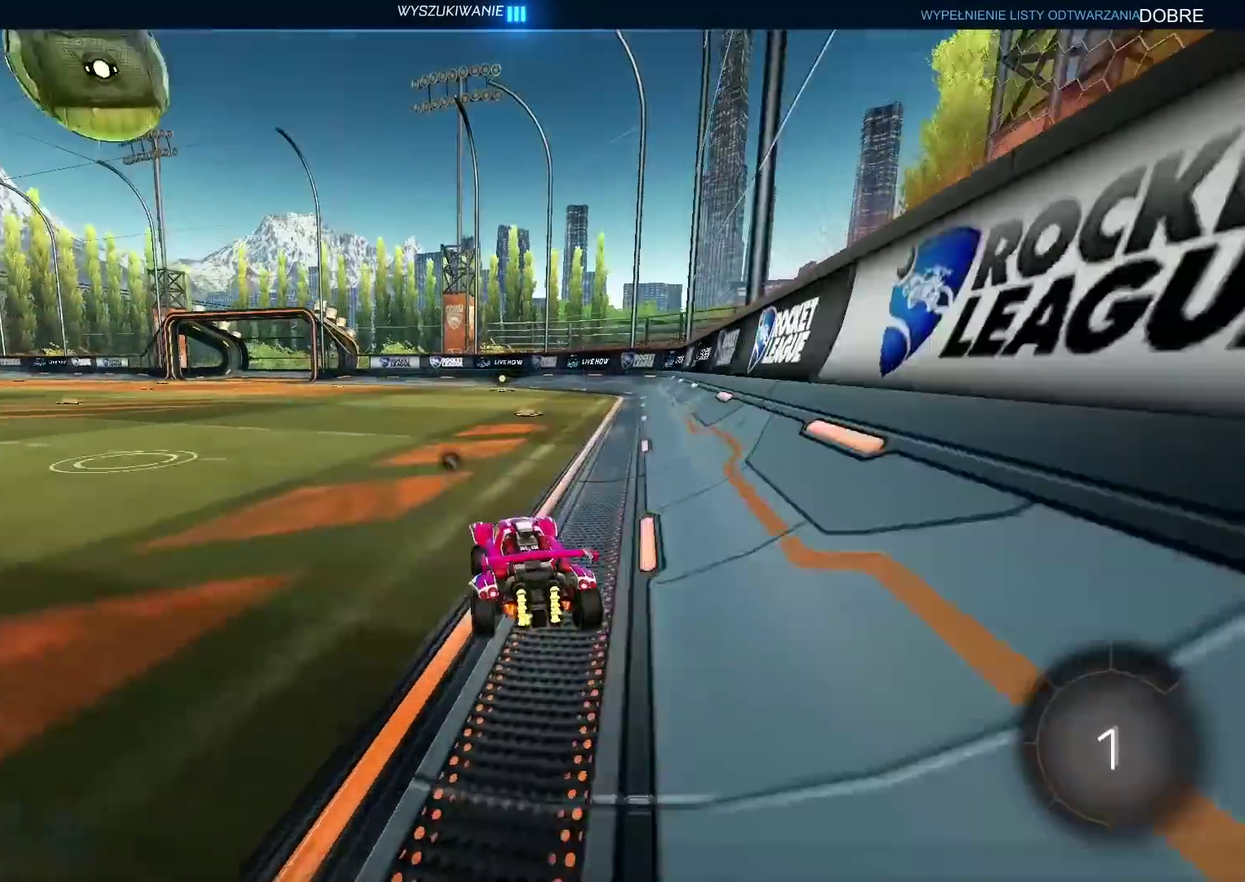
{"buttons": ["CIRCLE", "R2"], "left_stick": "center", "right_stick": "center", "events": [[250, "left_stick", "right"], [333, "left_stick", "center"], [350, "CIRCLE", "down"]]}
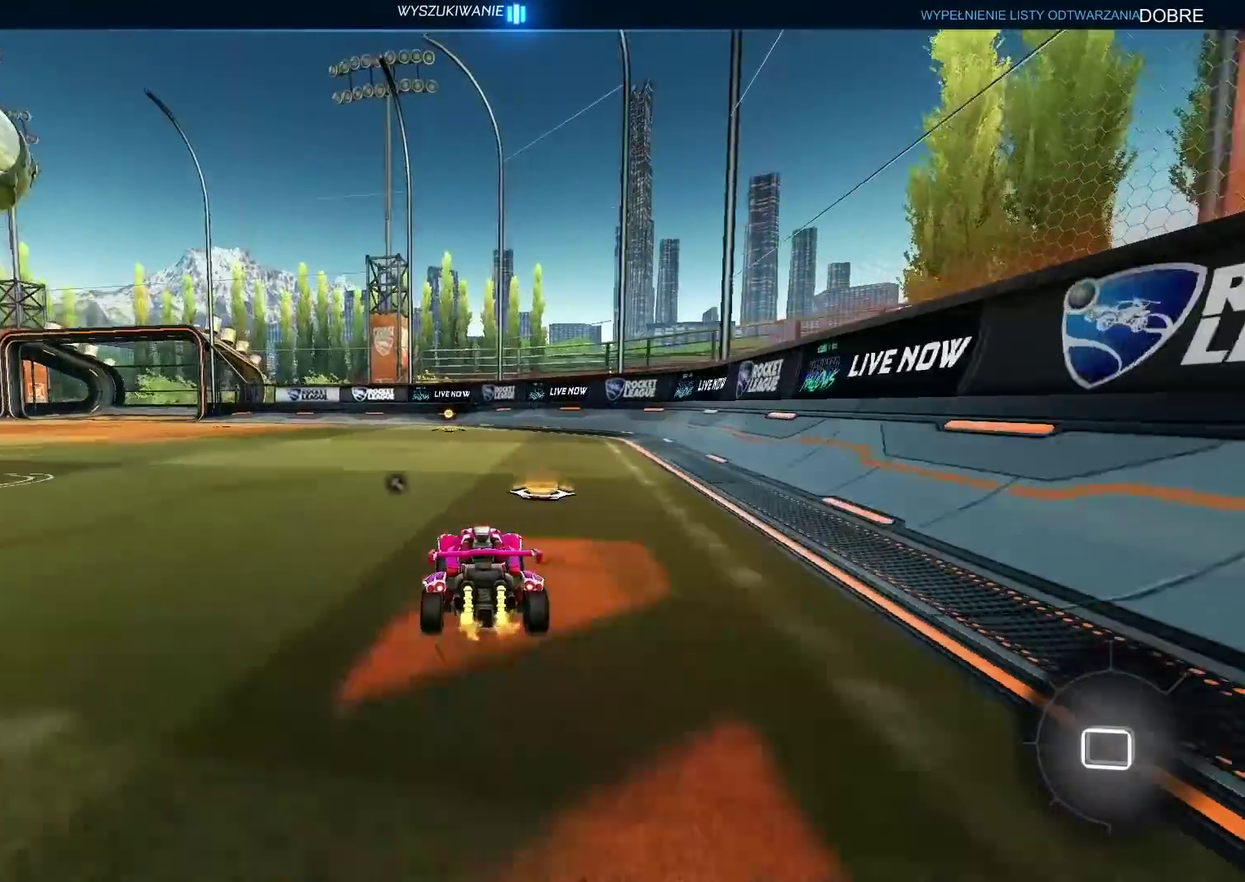
{"buttons": ["CIRCLE", "R2"], "left_stick": "center", "right_stick": "center", "events": [[267, "TRIANGLE", "down"], [450, "TRIANGLE", "up"]]}
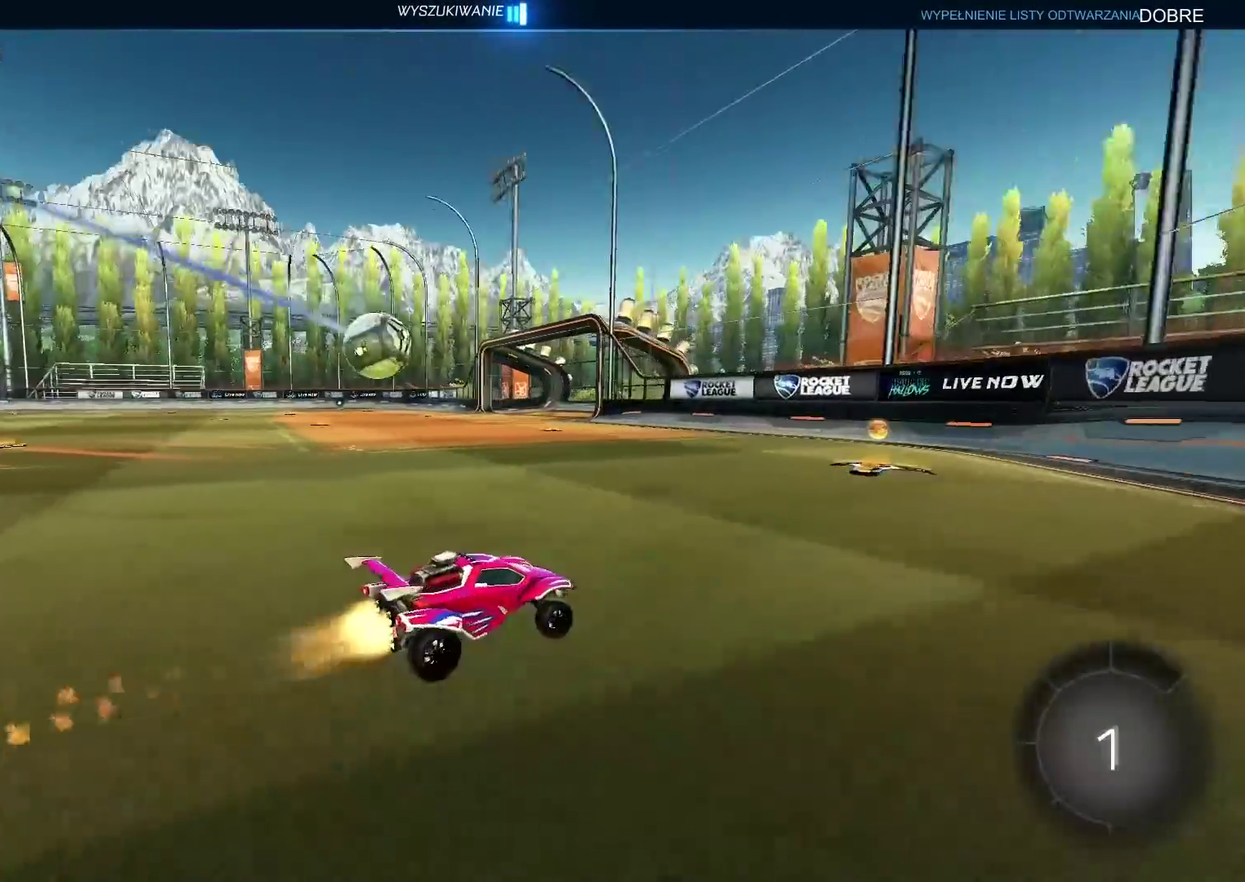
{"buttons": [], "left_stick": "left", "right_stick": "center", "events": [[83, "CIRCLE", "up"], [200, "R2", "up"], [200, "left_stick", "left"]]}
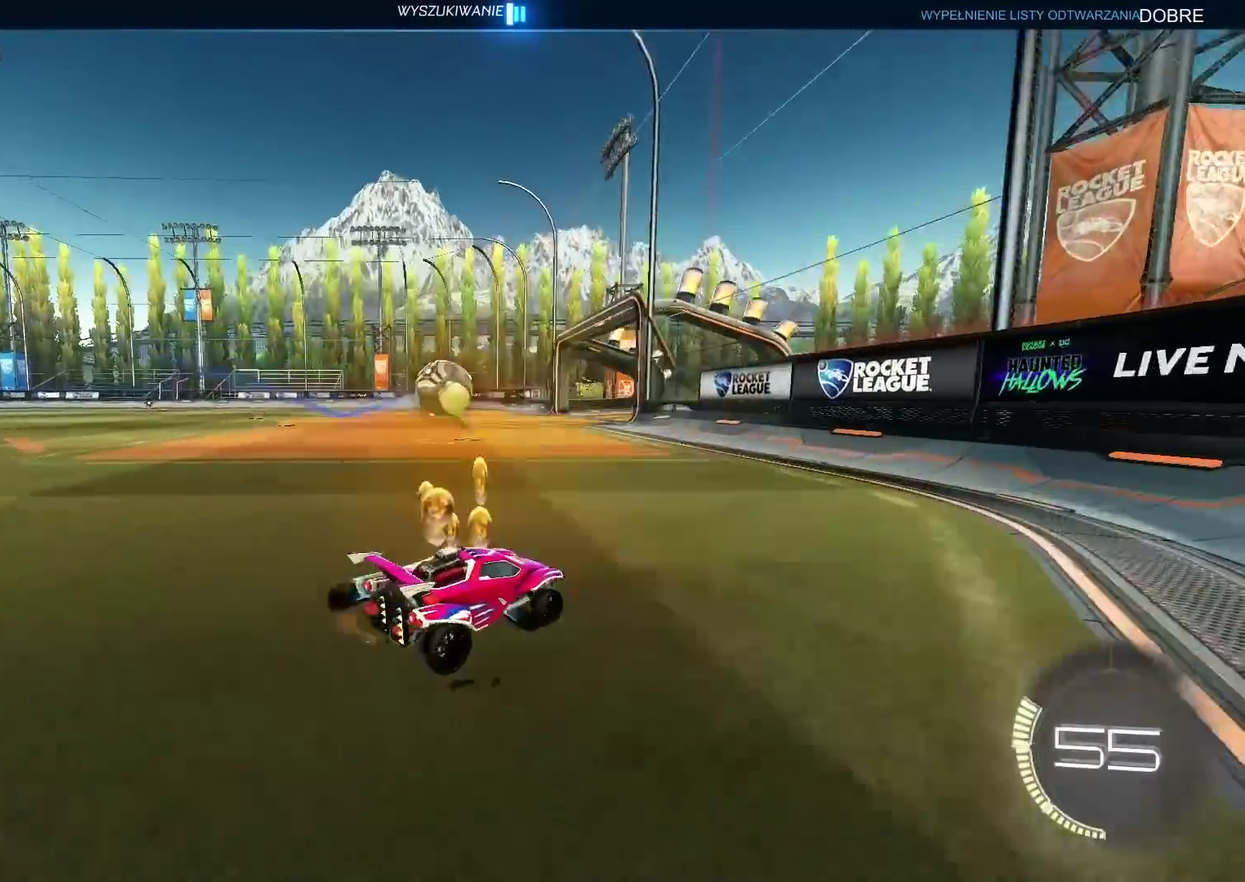
{"buttons": ["R2"], "left_stick": "left", "right_stick": "center", "events": [[50, "L2", "down"], [300, "L2", "up"], [417, "R2", "down"]]}